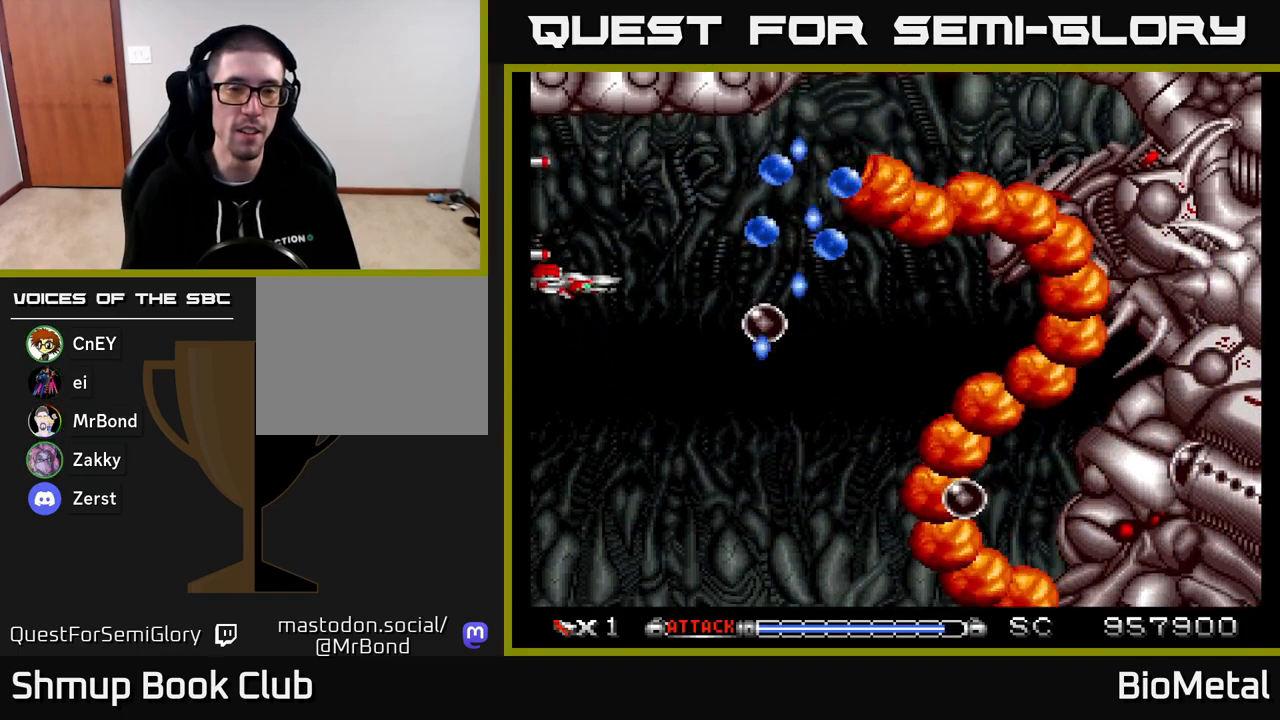
Gameplay with a controller (Xbox layout); each line is a JSON object with the inputs held at the frame after it. "events" lists button and stick changes between this image and that frame as [ms after this image, input, new state], when the widget could be followed in between. Not read: left_stick.
{"buttons": ["A", "DPAD_UP"], "right_stick": "center", "events": [[317, "DPAD_DOWN", "up"], [450, "DPAD_UP", "down"]]}
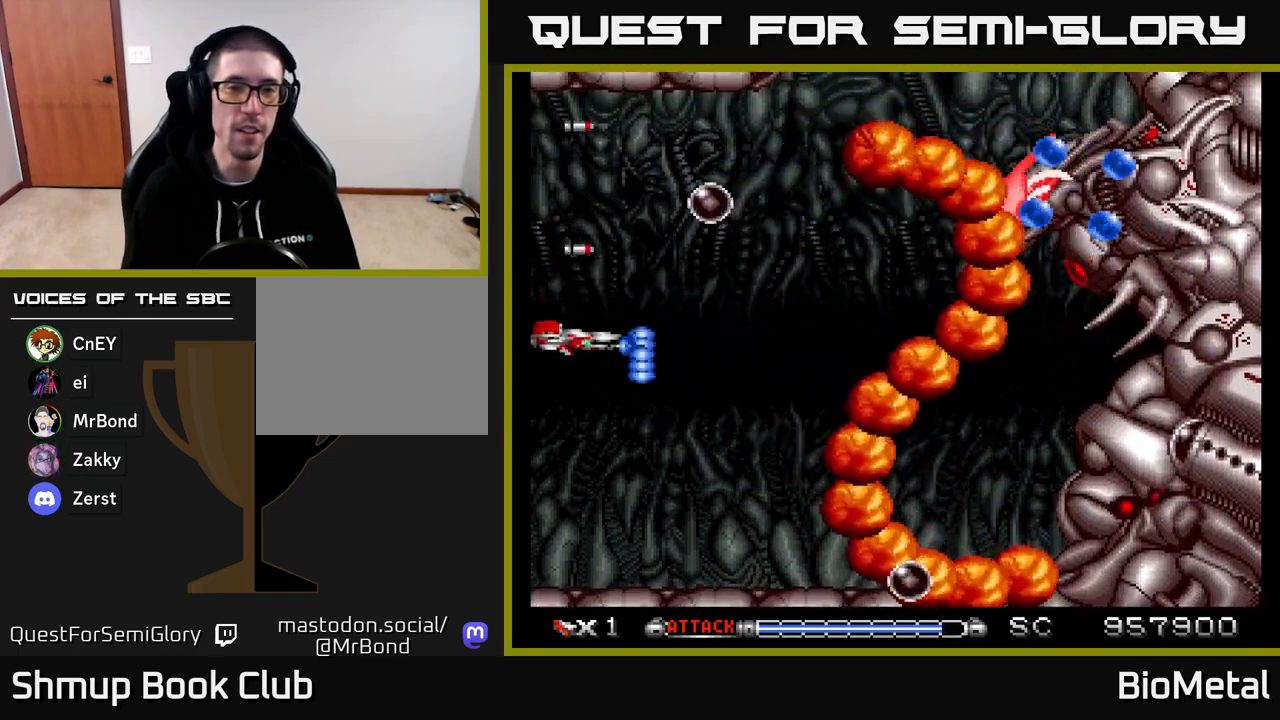
{"buttons": ["A", "DPAD_UP"], "right_stick": "center", "events": [[150, "DPAD_UP", "up"], [267, "DPAD_UP", "down"], [367, "DPAD_UP", "up"], [500, "DPAD_UP", "down"]]}
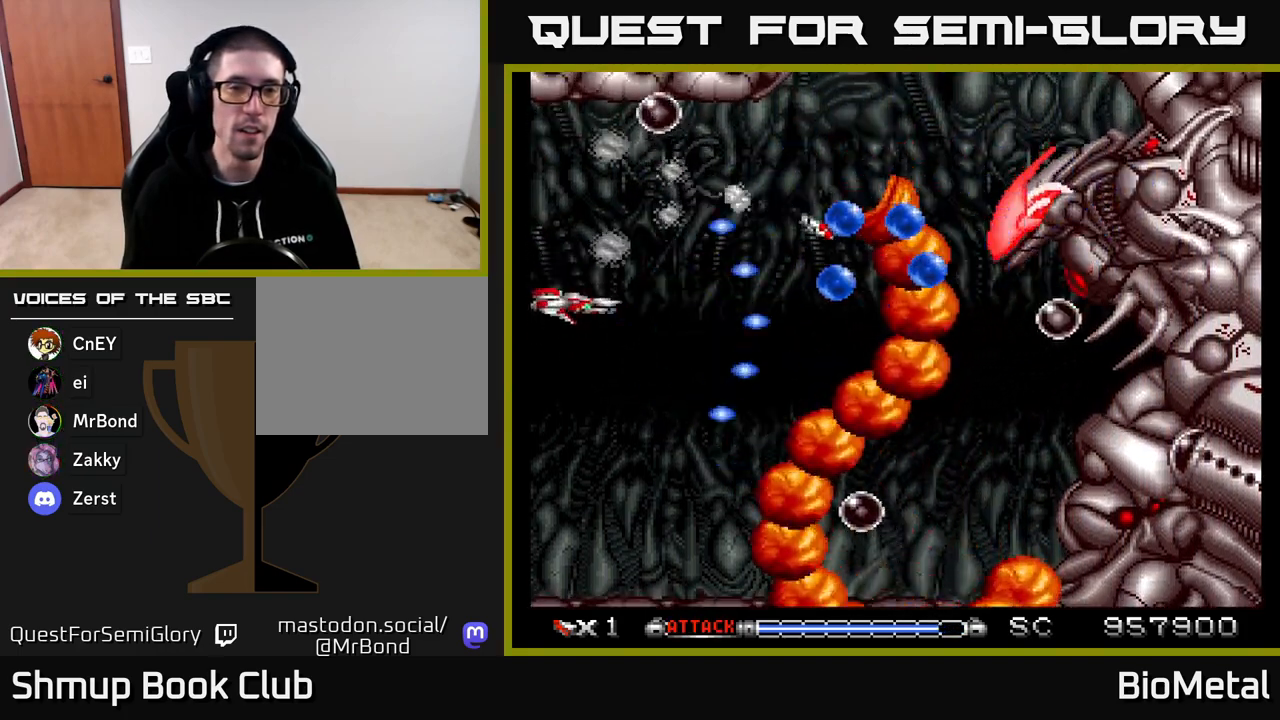
{"buttons": ["A", "DPAD_DOWN"], "right_stick": "center", "events": [[217, "DPAD_RIGHT", "down"], [267, "DPAD_UP", "up"], [350, "DPAD_UP", "down"], [433, "DPAD_RIGHT", "up"], [450, "DPAD_UP", "up"], [500, "DPAD_DOWN", "down"]]}
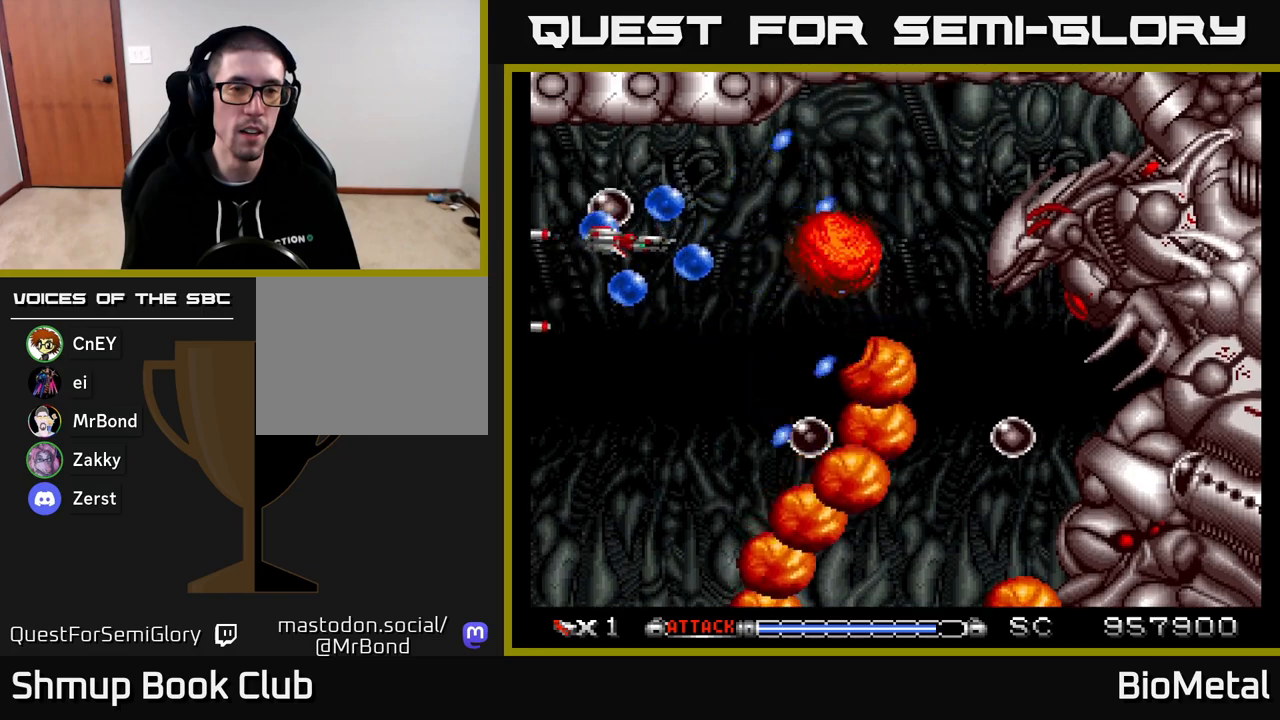
{"buttons": ["A", "DPAD_LEFT"], "right_stick": "center", "events": [[33, "DPAD_RIGHT", "down"], [250, "DPAD_DOWN", "up"], [267, "DPAD_RIGHT", "up"], [267, "DPAD_UP", "down"], [467, "DPAD_LEFT", "down"], [483, "DPAD_UP", "up"]]}
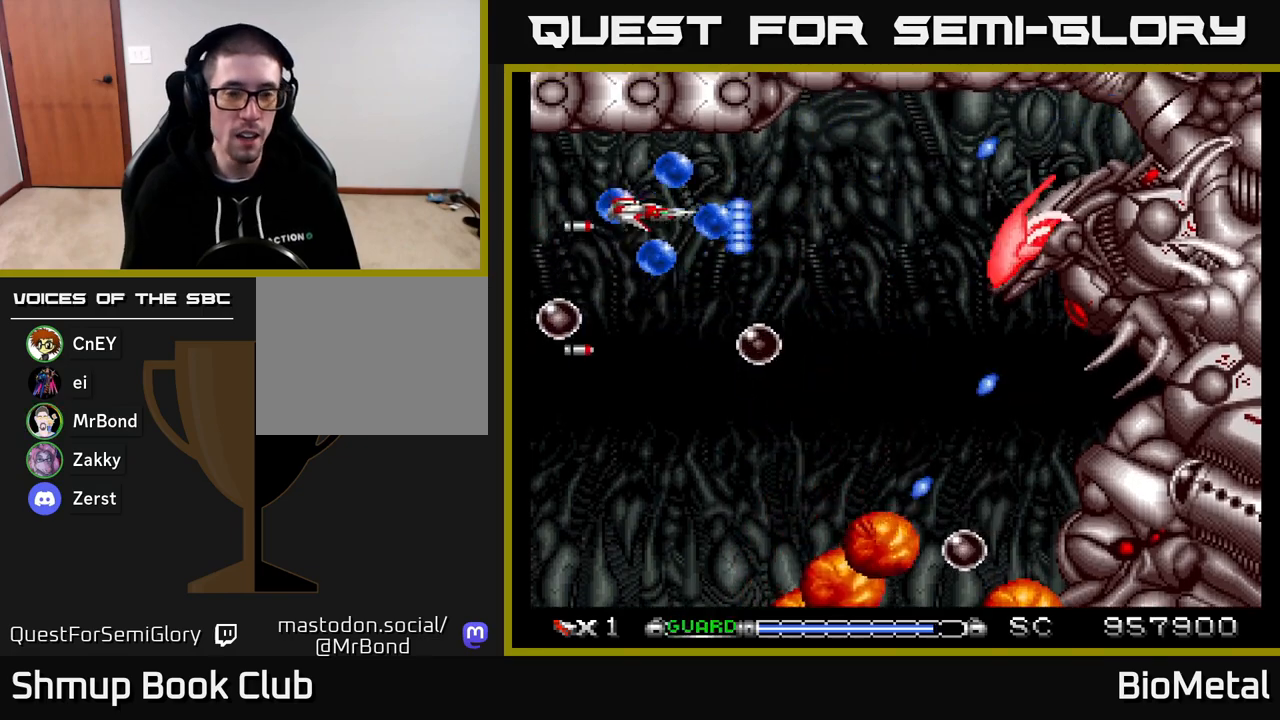
{"buttons": ["A", "DPAD_DOWN", "DPAD_RIGHT"], "right_stick": "center", "events": [[100, "R2", "down"], [233, "DPAD_DOWN", "down"], [233, "R2", "up"], [250, "DPAD_LEFT", "up"], [500, "DPAD_RIGHT", "down"]]}
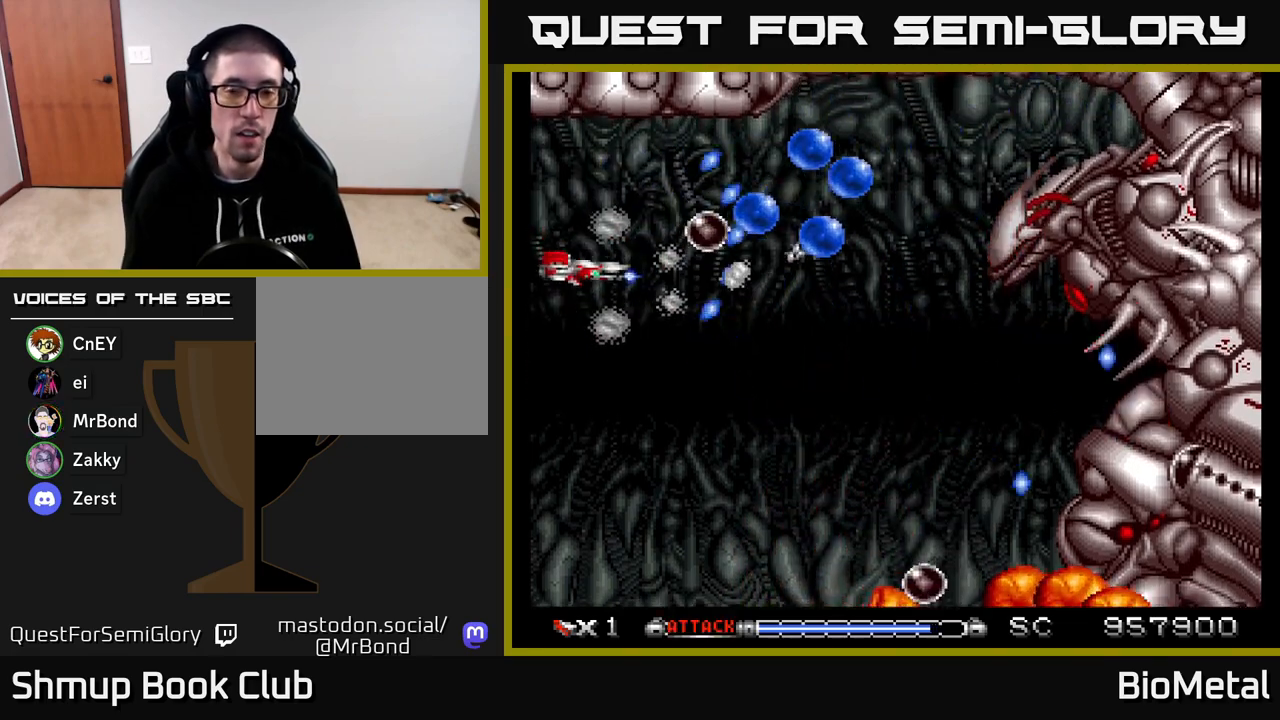
{"buttons": ["A", "DPAD_UP", "DPAD_RIGHT"], "right_stick": "center", "events": [[133, "DPAD_DOWN", "up"], [167, "DPAD_DOWN", "down"], [233, "DPAD_DOWN", "up"], [450, "DPAD_UP", "down"]]}
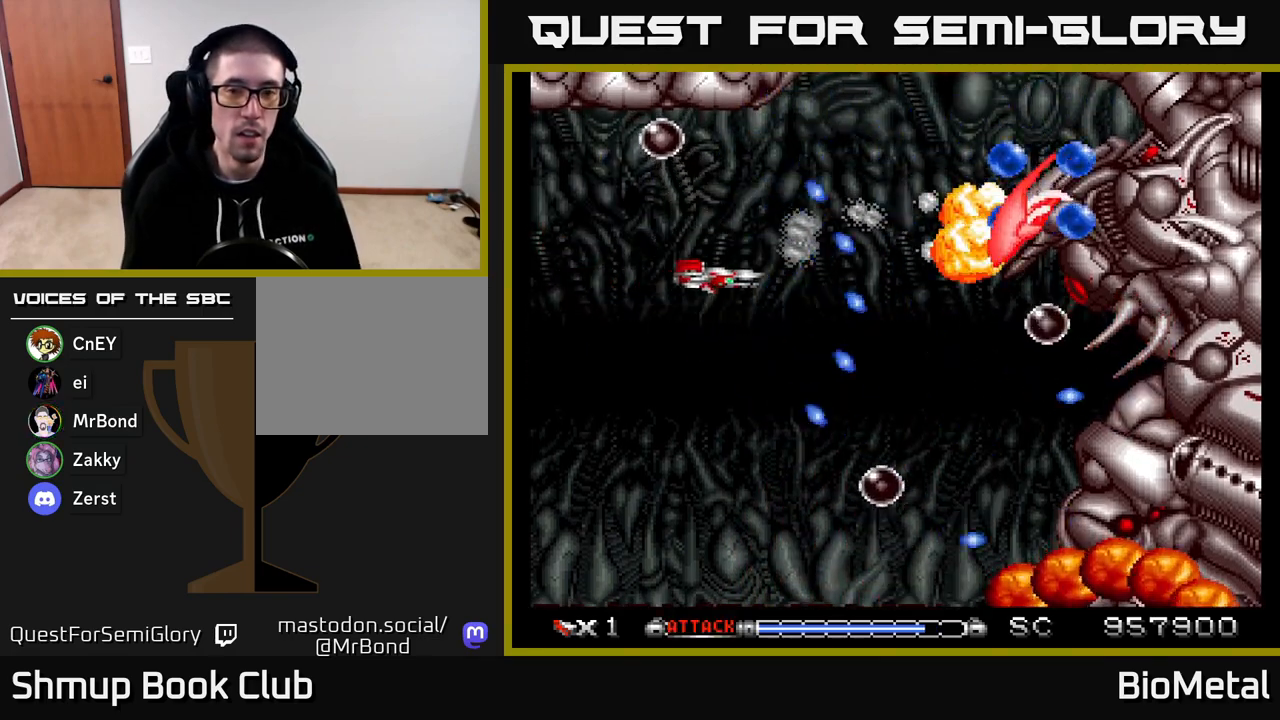
{"buttons": ["A", "DPAD_LEFT"], "right_stick": "center", "events": [[100, "DPAD_UP", "up"], [183, "DPAD_RIGHT", "up"], [283, "DPAD_LEFT", "down"]]}
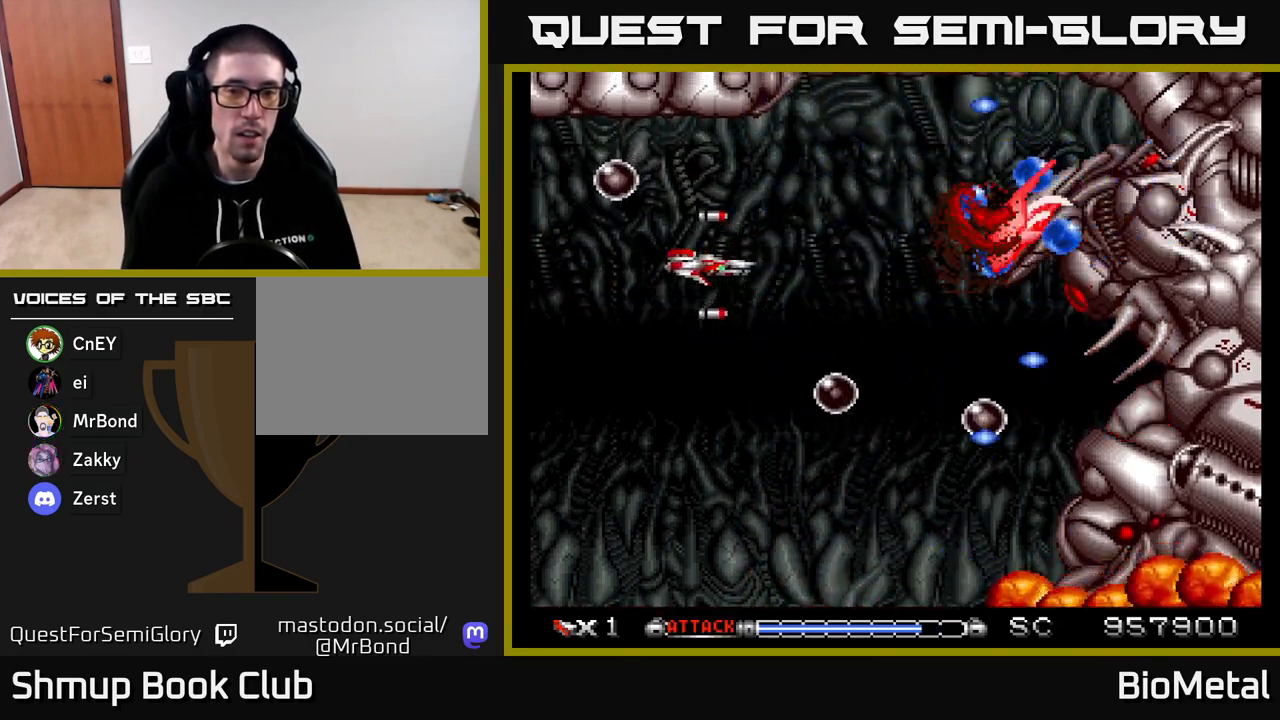
{"buttons": ["A"], "right_stick": "center", "events": [[17, "DPAD_DOWN", "down"], [17, "DPAD_LEFT", "up"], [33, "DPAD_RIGHT", "down"], [117, "DPAD_RIGHT", "up"], [133, "DPAD_LEFT", "down"], [233, "DPAD_LEFT", "up"], [467, "DPAD_DOWN", "up"]]}
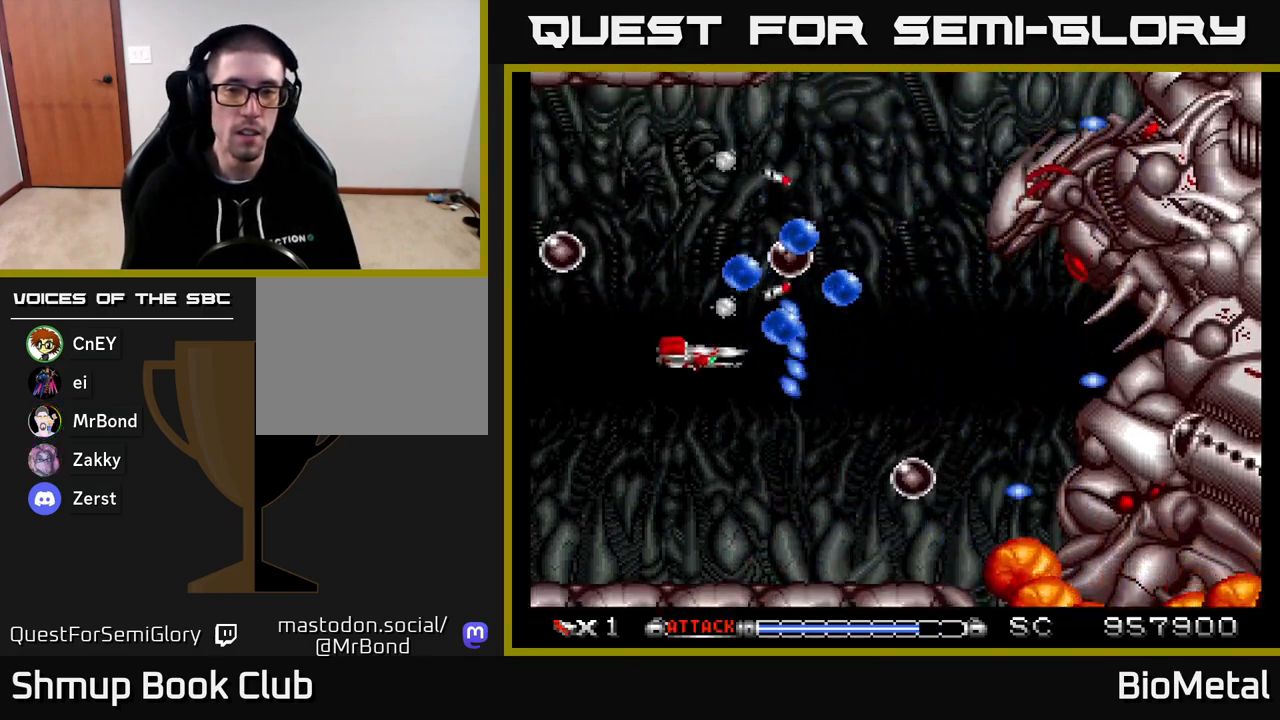
{"buttons": ["A", "DPAD_UP", "DPAD_RIGHT"], "right_stick": "center", "events": [[117, "DPAD_RIGHT", "down"], [383, "DPAD_UP", "down"]]}
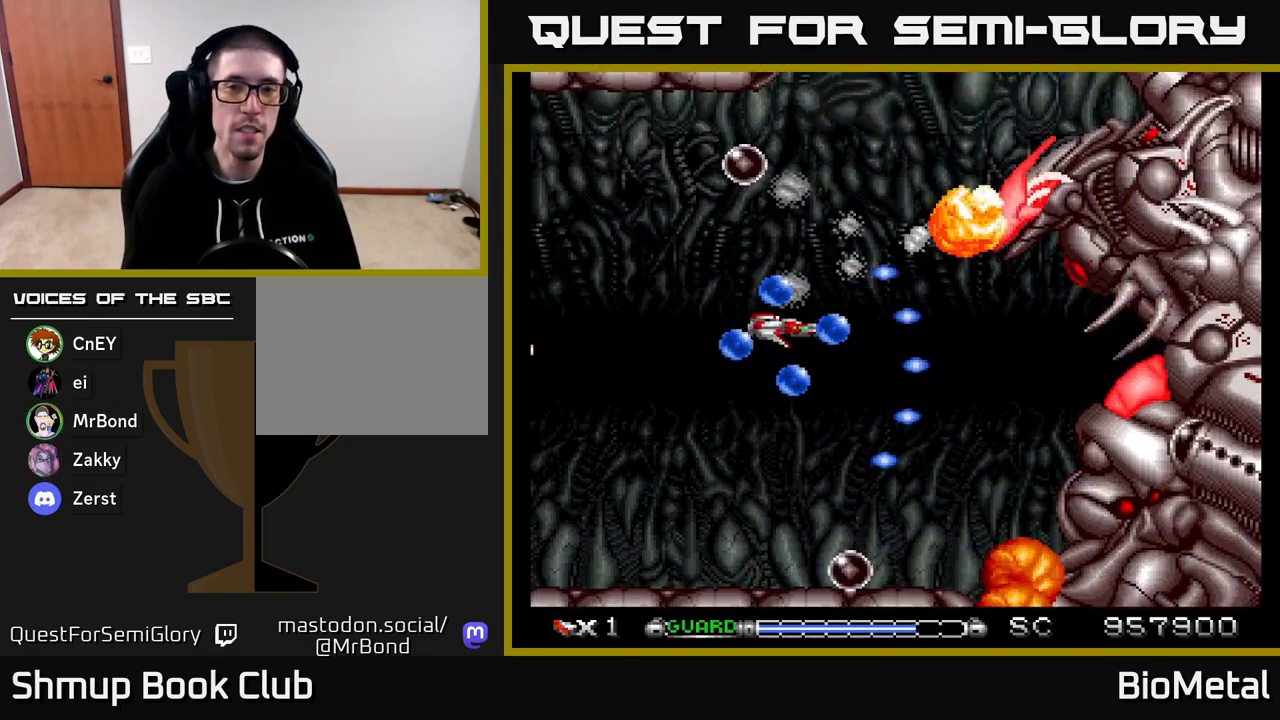
{"buttons": ["A", "DPAD_UP", "DPAD_LEFT"], "right_stick": "center", "events": [[300, "DPAD_RIGHT", "up"], [467, "DPAD_LEFT", "down"]]}
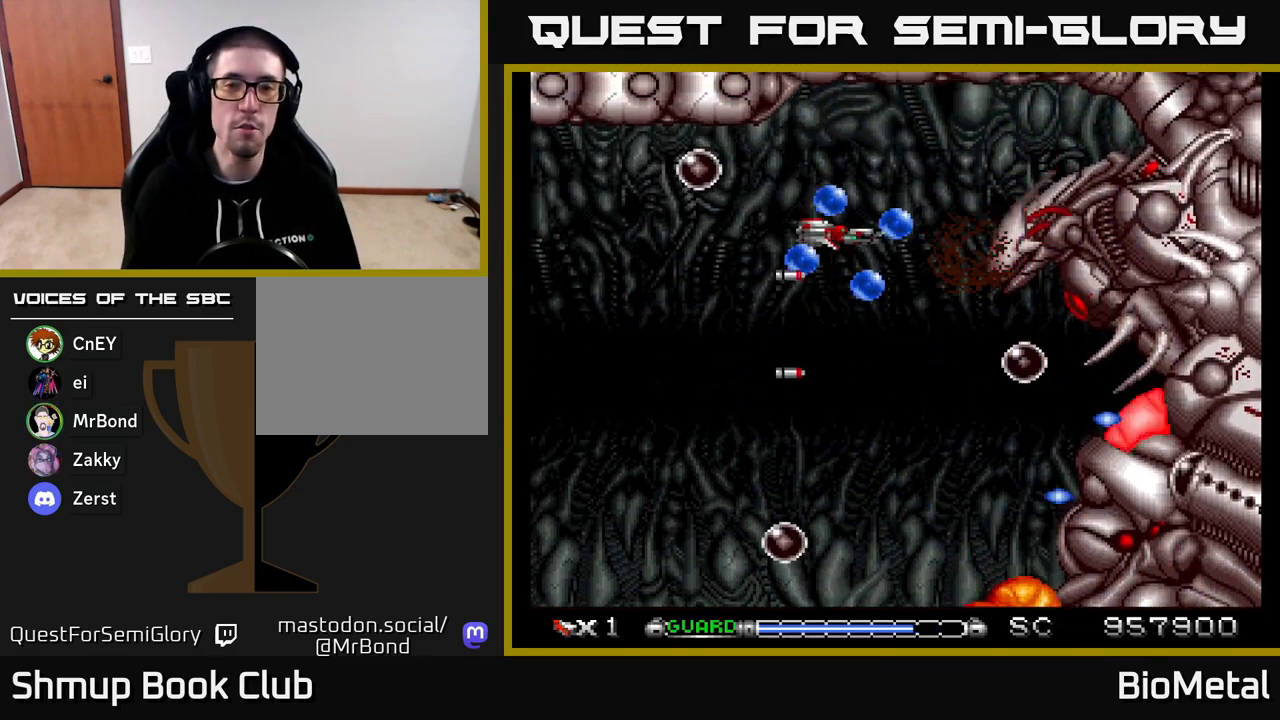
{"buttons": ["A"], "right_stick": "center", "events": [[17, "DPAD_UP", "up"], [33, "R2", "down"], [133, "DPAD_LEFT", "up"], [133, "R2", "up"], [167, "DPAD_RIGHT", "down"], [317, "DPAD_RIGHT", "up"]]}
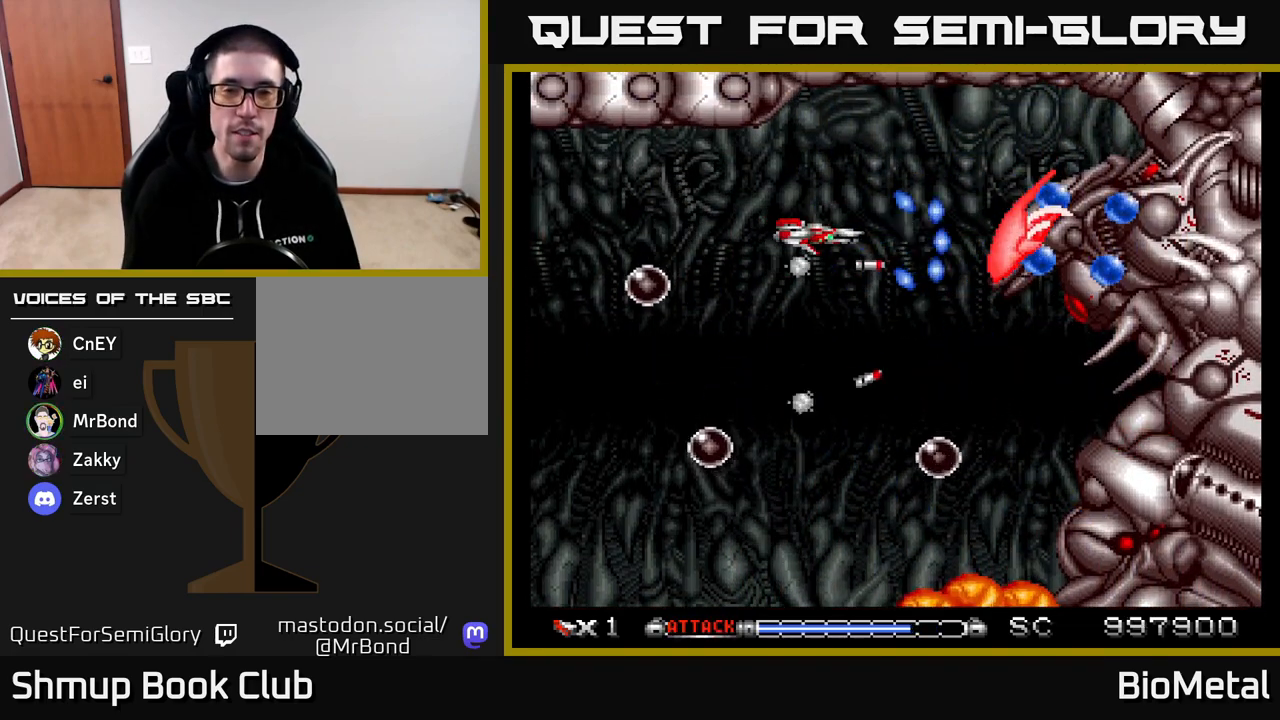
{"buttons": ["A"], "right_stick": "center", "events": []}
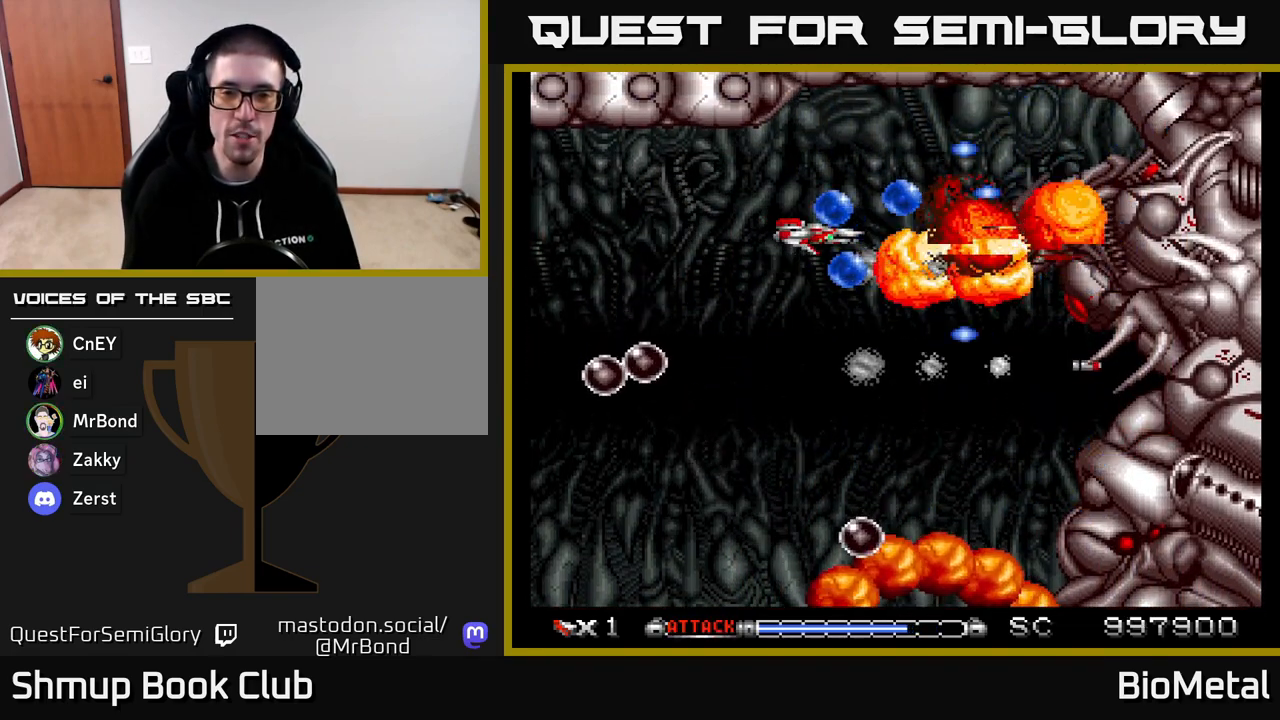
{"buttons": ["A"], "right_stick": "center", "events": [[200, "DPAD_LEFT", "down"], [250, "X", "down"], [350, "DPAD_LEFT", "up"], [433, "X", "up"]]}
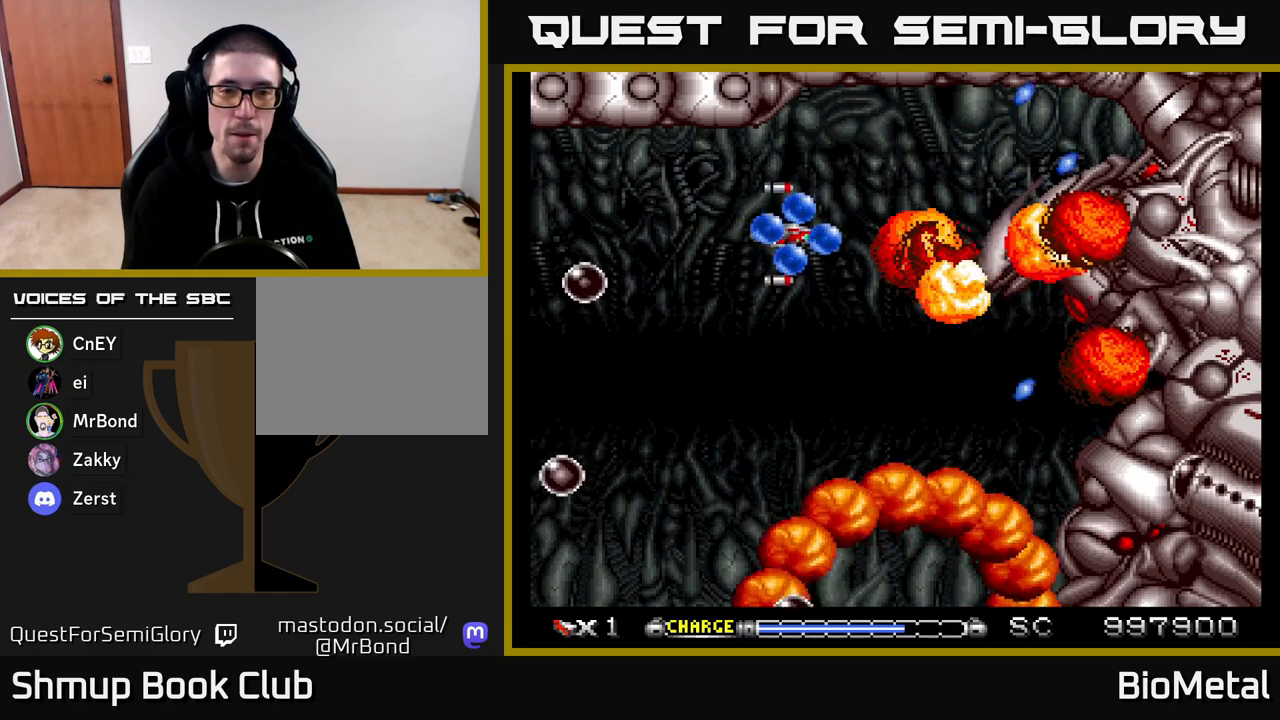
{"buttons": ["A", "DPAD_LEFT"], "right_stick": "center", "events": [[50, "DPAD_LEFT", "down"], [217, "DPAD_LEFT", "up"], [350, "DPAD_LEFT", "down"]]}
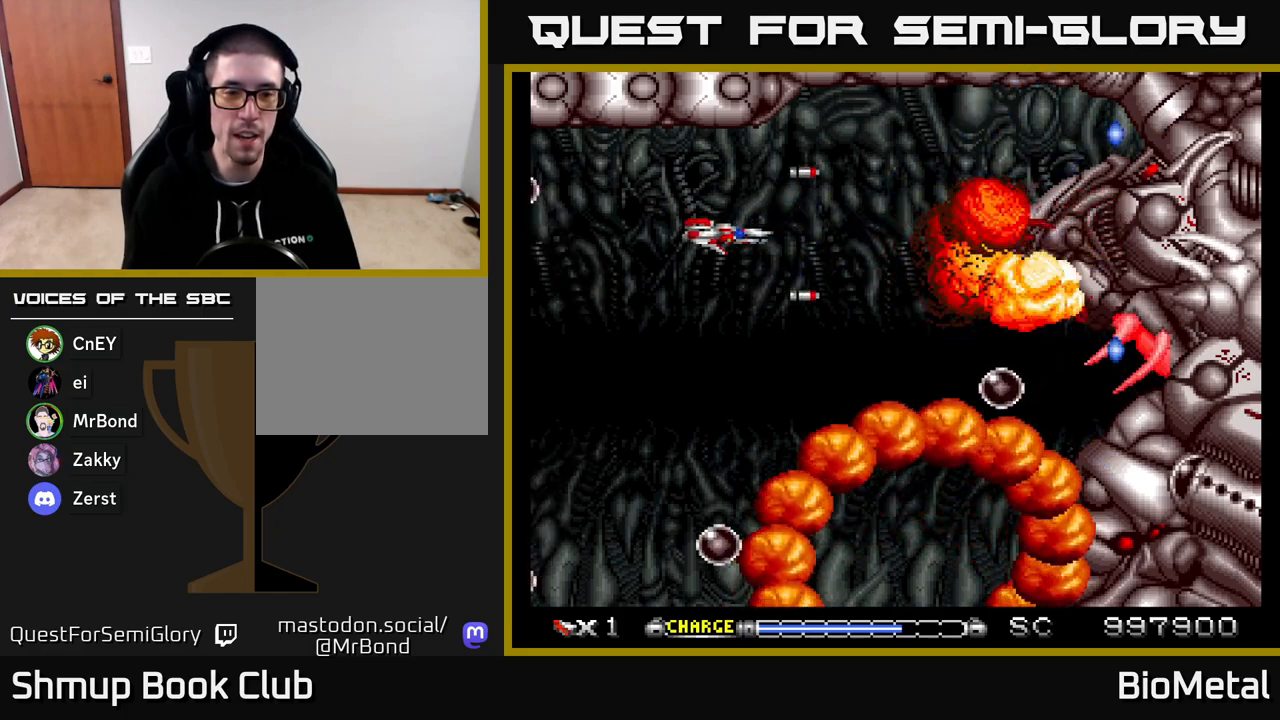
{"buttons": ["A", "DPAD_RIGHT"], "right_stick": "center", "events": [[217, "DPAD_DOWN", "down"], [217, "DPAD_LEFT", "up"], [367, "DPAD_DOWN", "up"], [483, "DPAD_RIGHT", "down"]]}
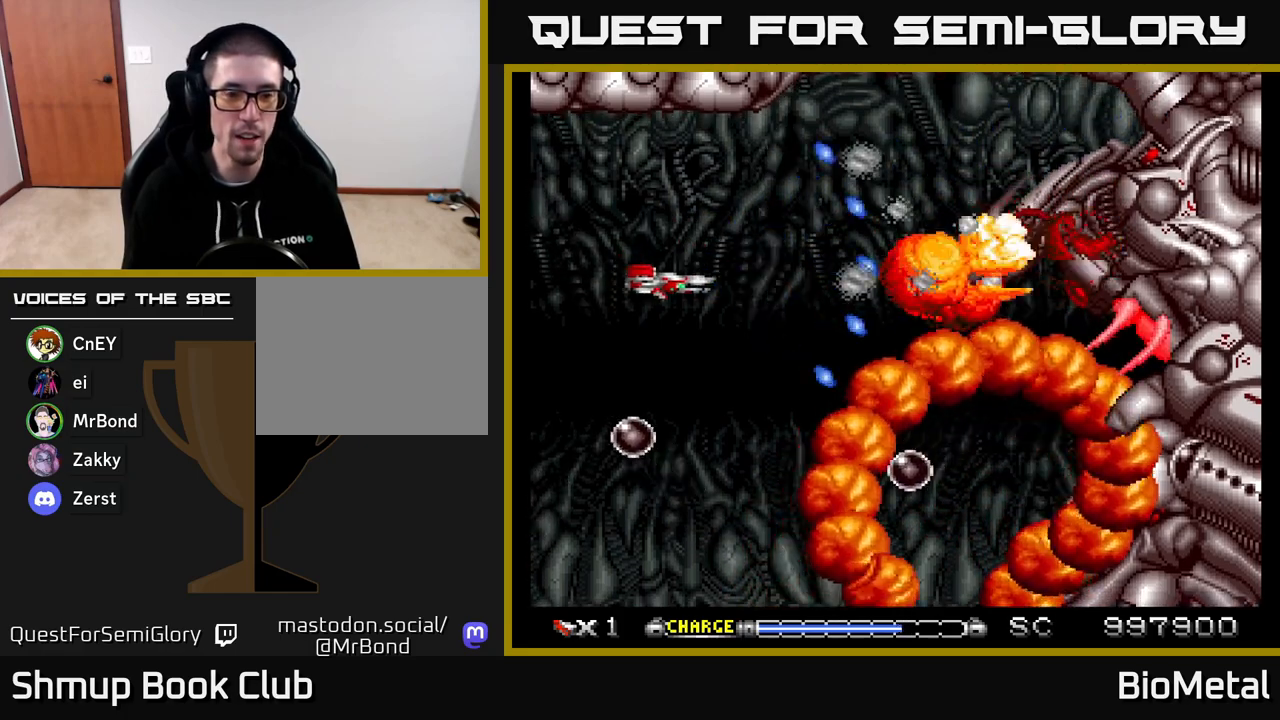
{"buttons": ["A", "DPAD_DOWN"], "right_stick": "center", "events": [[67, "DPAD_RIGHT", "up"], [283, "DPAD_DOWN", "down"]]}
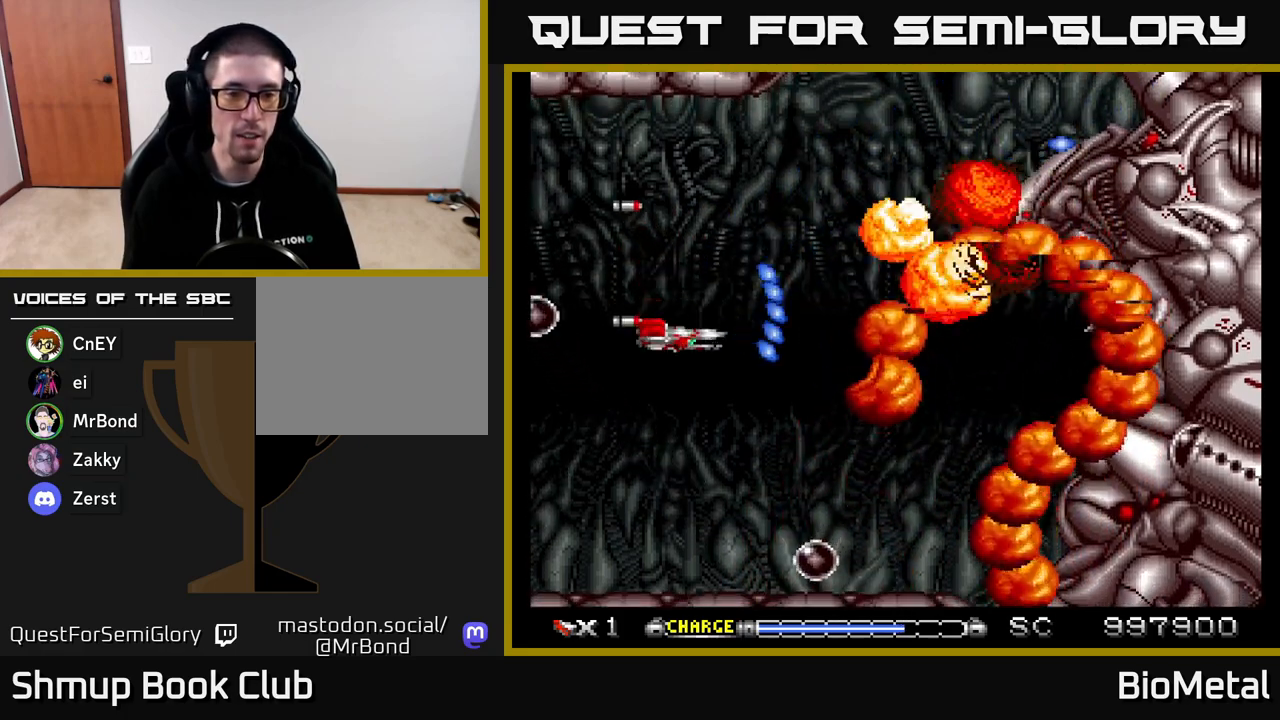
{"buttons": ["A", "DPAD_UP"], "right_stick": "center", "events": [[233, "DPAD_DOWN", "up"], [250, "DPAD_LEFT", "down"], [317, "DPAD_UP", "down"], [367, "DPAD_LEFT", "up"]]}
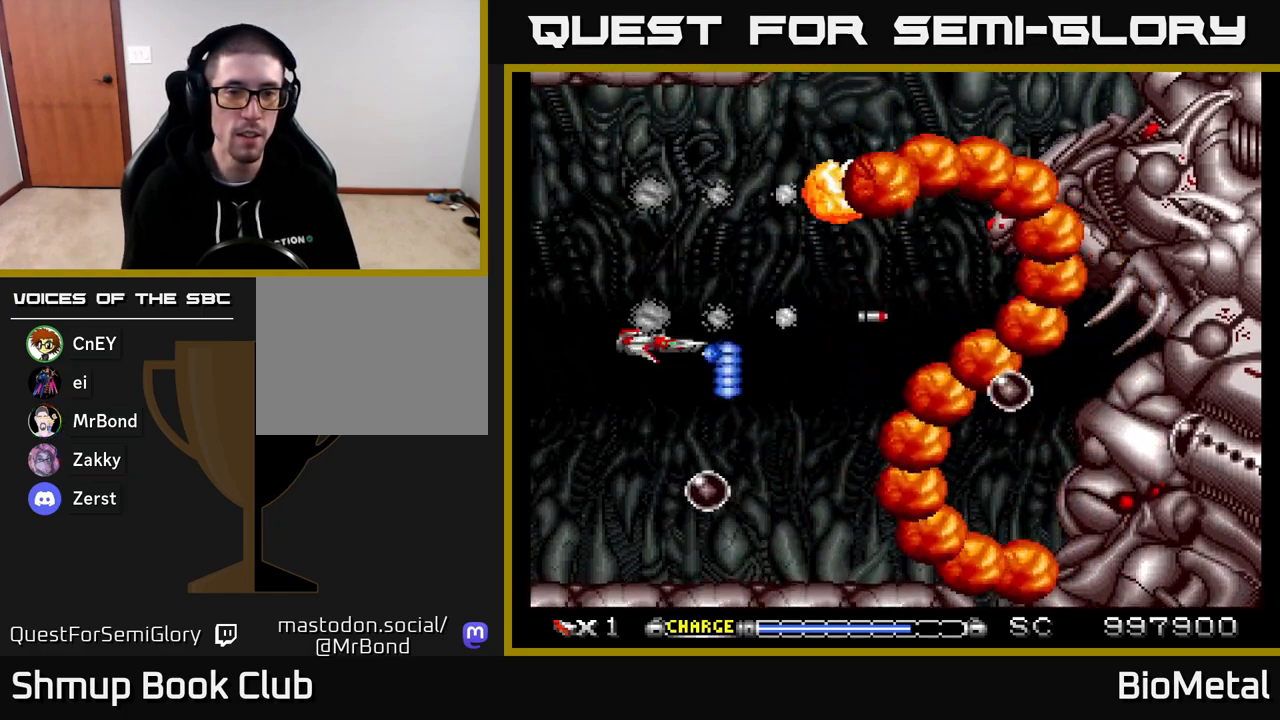
{"buttons": ["A"], "right_stick": "center", "events": [[217, "DPAD_LEFT", "down"], [400, "DPAD_LEFT", "up"], [433, "DPAD_UP", "up"]]}
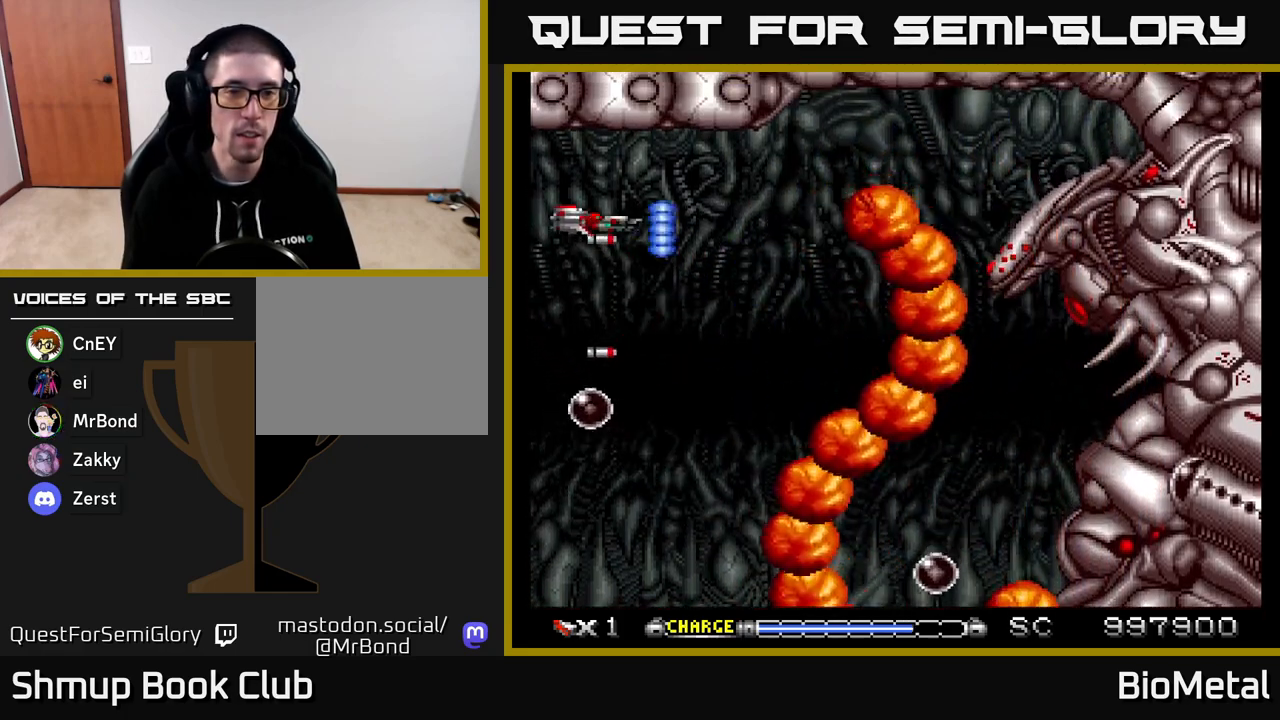
{"buttons": ["A", "DPAD_DOWN"], "right_stick": "center", "events": [[200, "DPAD_RIGHT", "down"], [333, "DPAD_RIGHT", "up"], [450, "DPAD_DOWN", "down"]]}
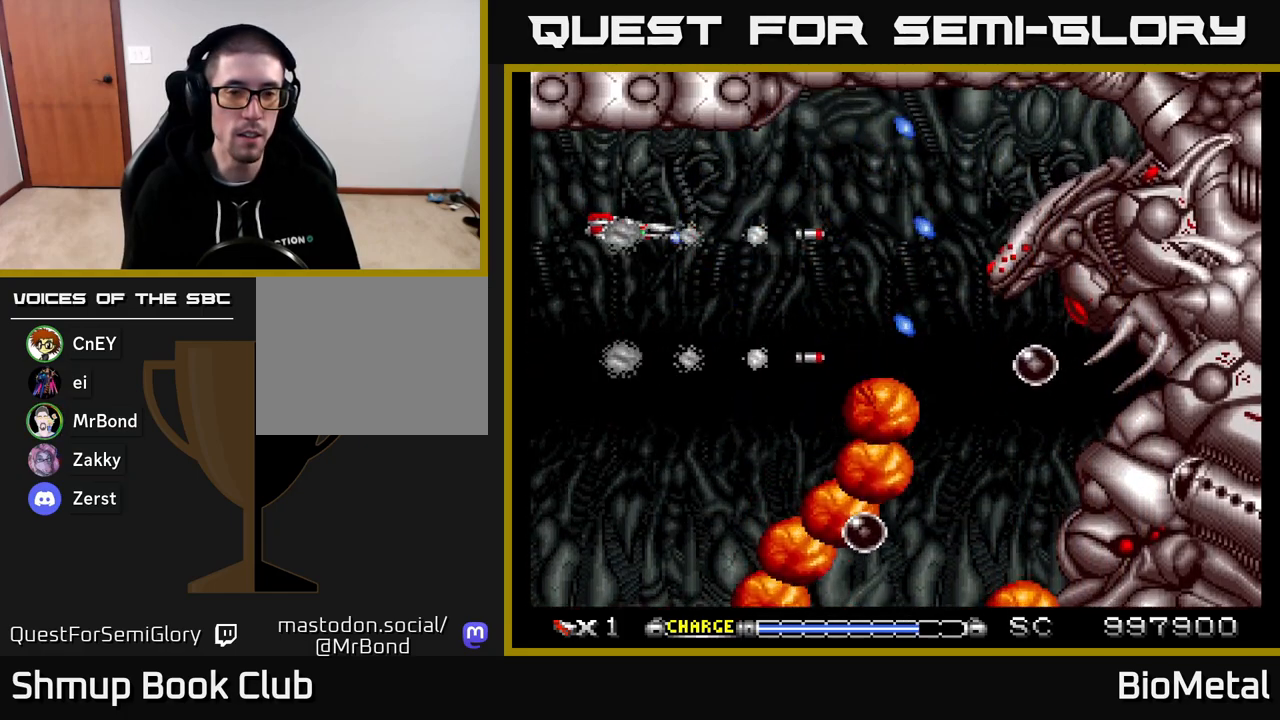
{"buttons": ["A"], "right_stick": "center", "events": [[500, "DPAD_DOWN", "up"]]}
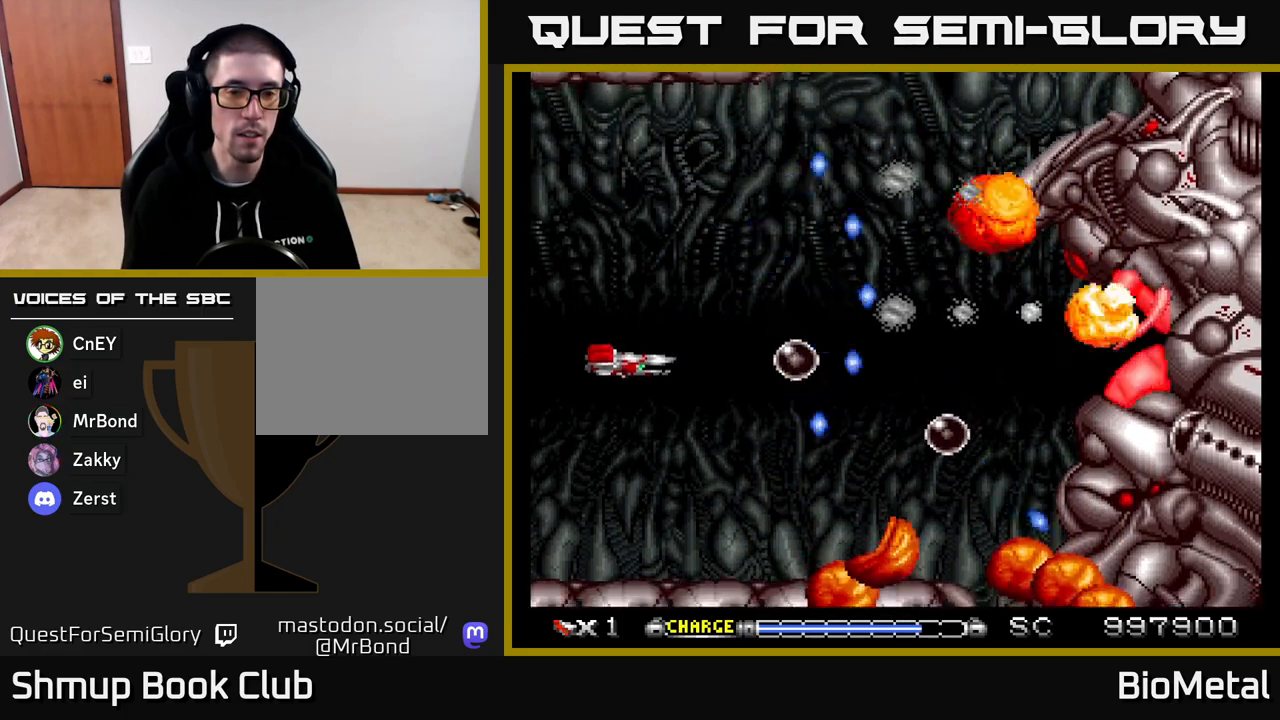
{"buttons": ["A", "DPAD_UP"], "right_stick": "center", "events": [[167, "DPAD_DOWN", "down"], [200, "DPAD_RIGHT", "down"], [233, "DPAD_DOWN", "up"], [450, "DPAD_UP", "down"], [467, "DPAD_RIGHT", "up"]]}
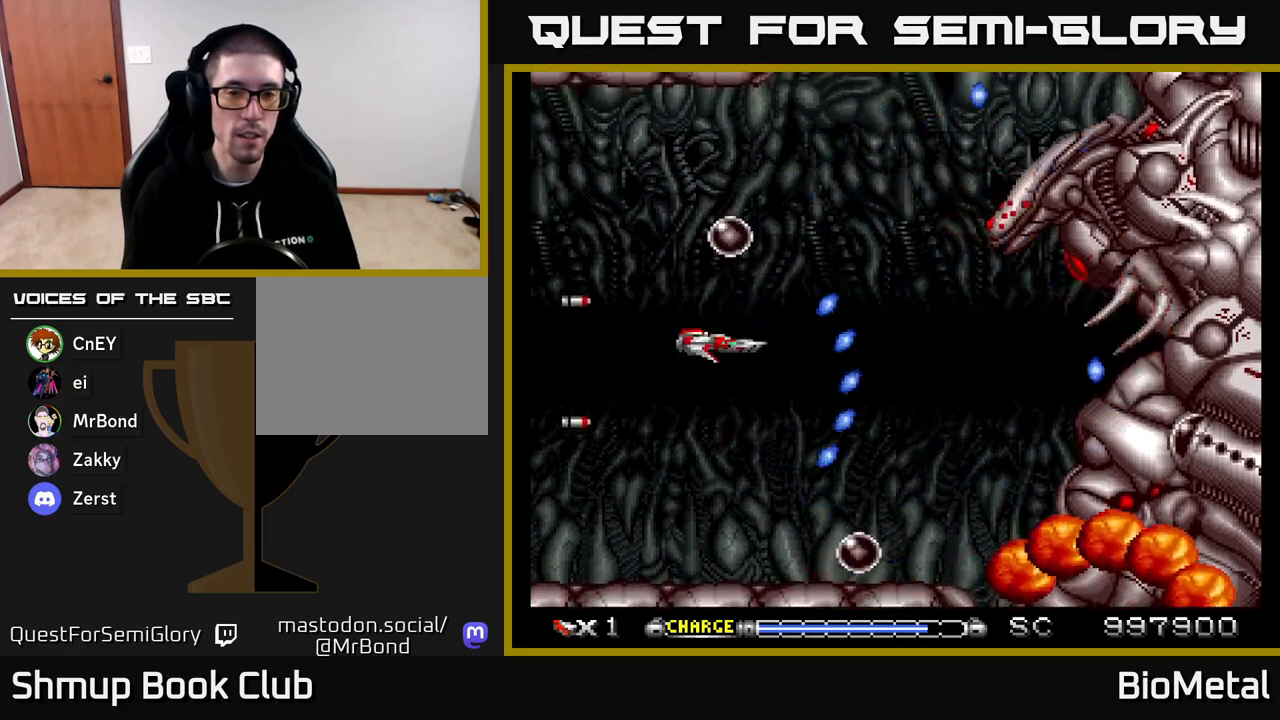
{"buttons": ["A"], "right_stick": "center", "events": [[67, "DPAD_RIGHT", "down"], [67, "DPAD_UP", "up"], [250, "DPAD_RIGHT", "up"], [333, "X", "down"], [467, "X", "up"]]}
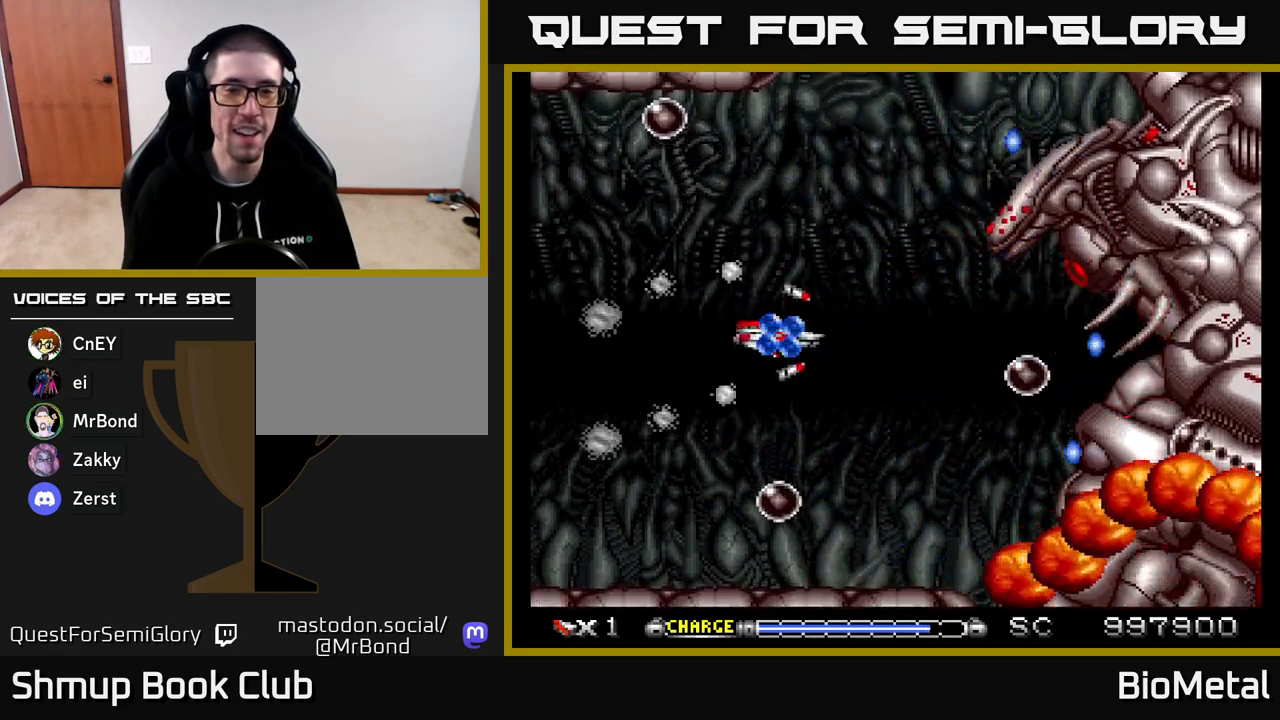
{"buttons": ["A", "DPAD_DOWN", "DPAD_RIGHT"], "right_stick": "center", "events": [[33, "DPAD_LEFT", "down"], [183, "DPAD_LEFT", "up"], [200, "DPAD_RIGHT", "down"], [367, "DPAD_DOWN", "down"]]}
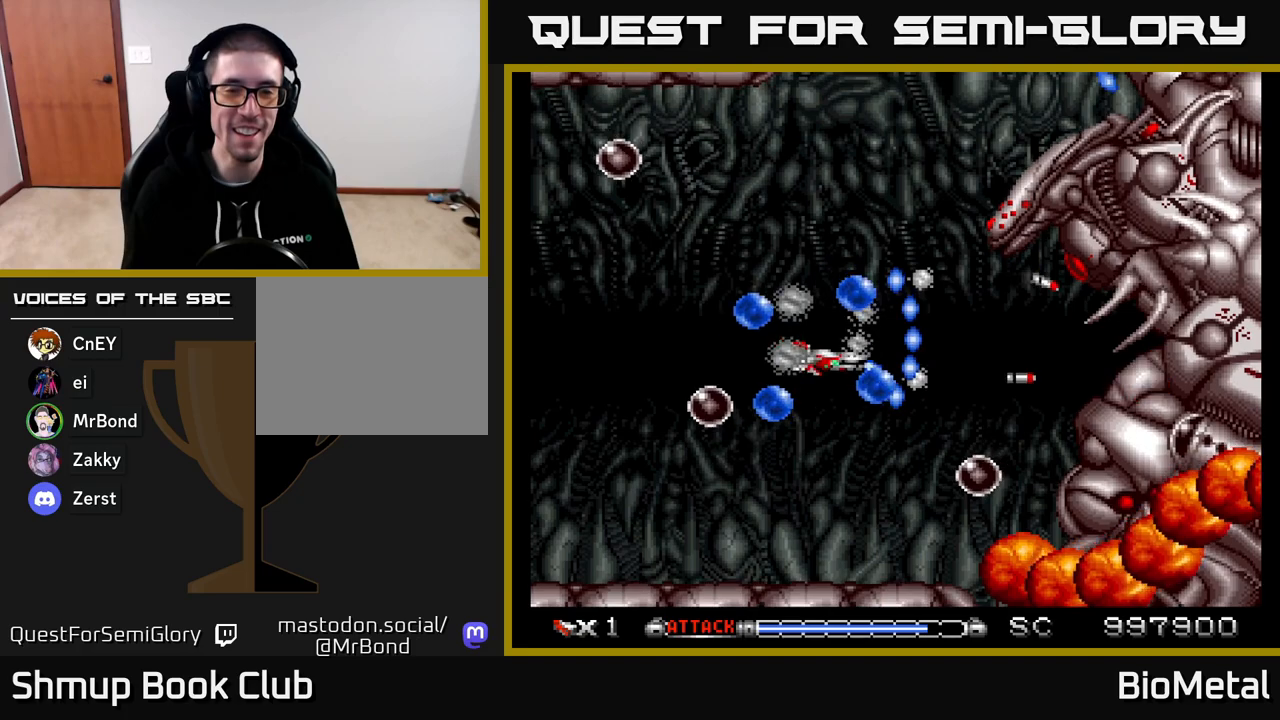
{"buttons": ["A"], "right_stick": "center"}
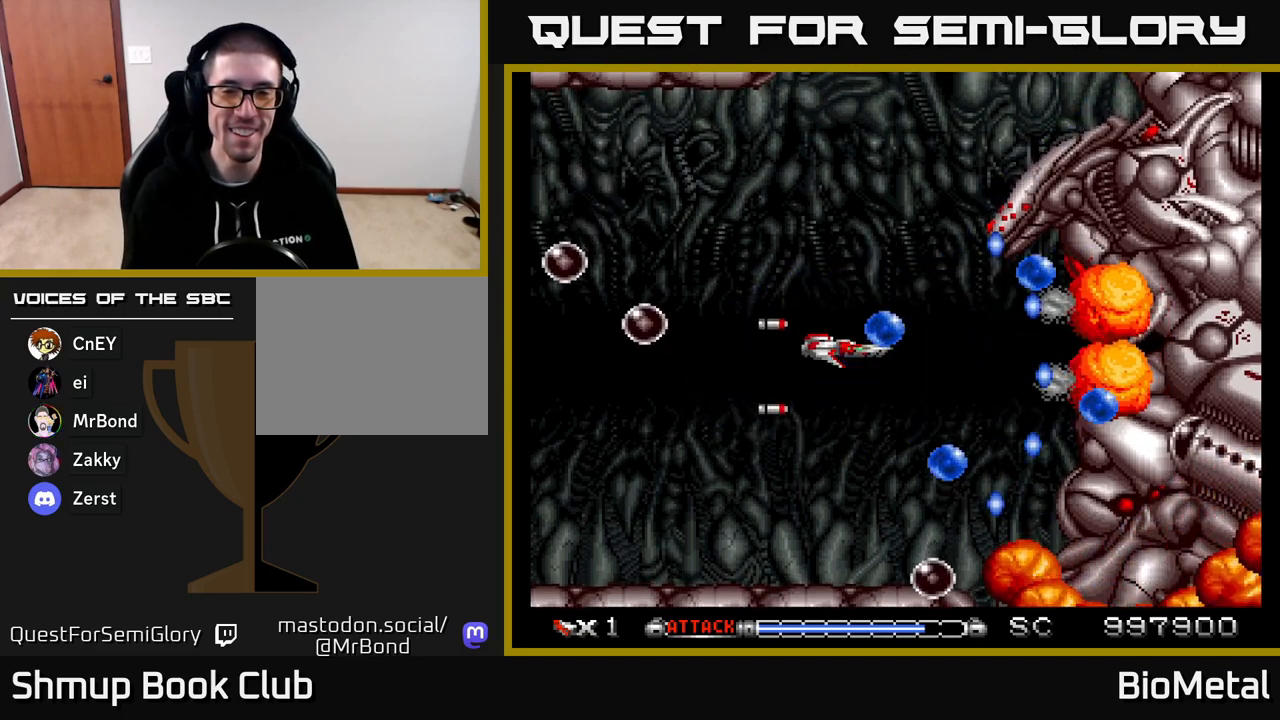
{"buttons": ["A"], "right_stick": "center", "events": []}
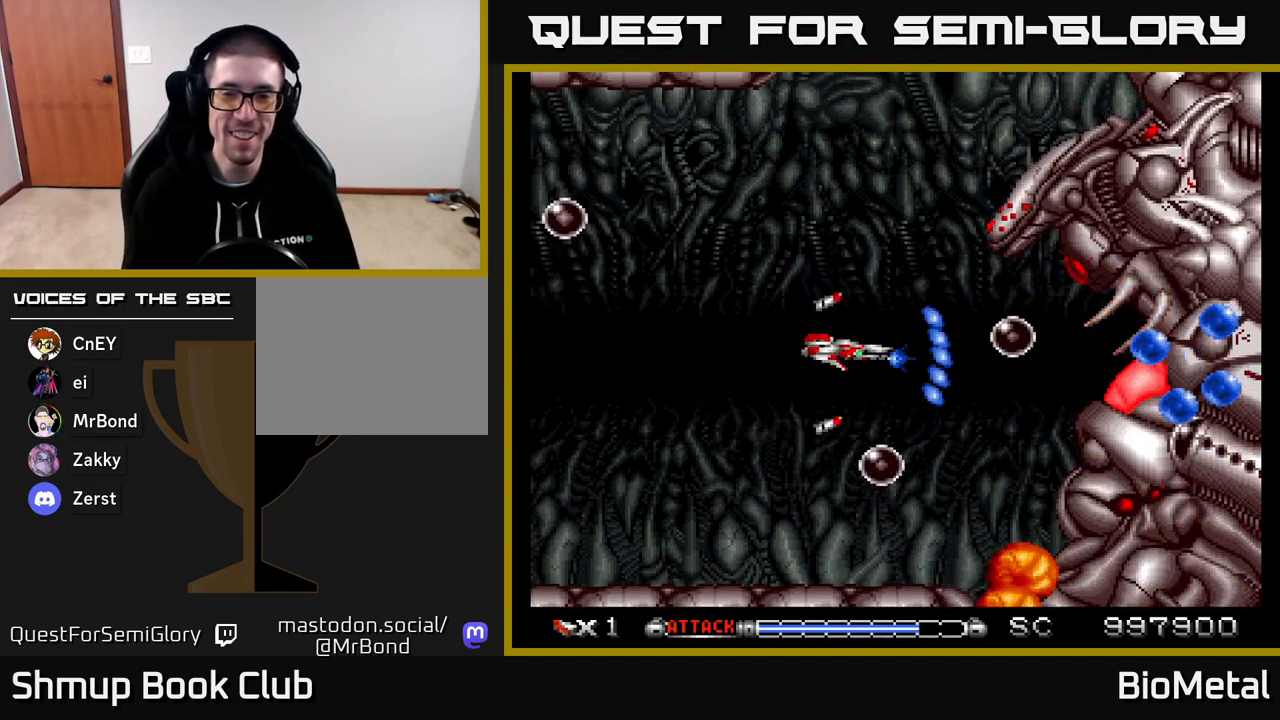
{"buttons": ["A", "DPAD_LEFT"], "right_stick": "center", "events": [[83, "DPAD_LEFT", "down"], [217, "DPAD_LEFT", "up"], [267, "DPAD_LEFT", "down"]]}
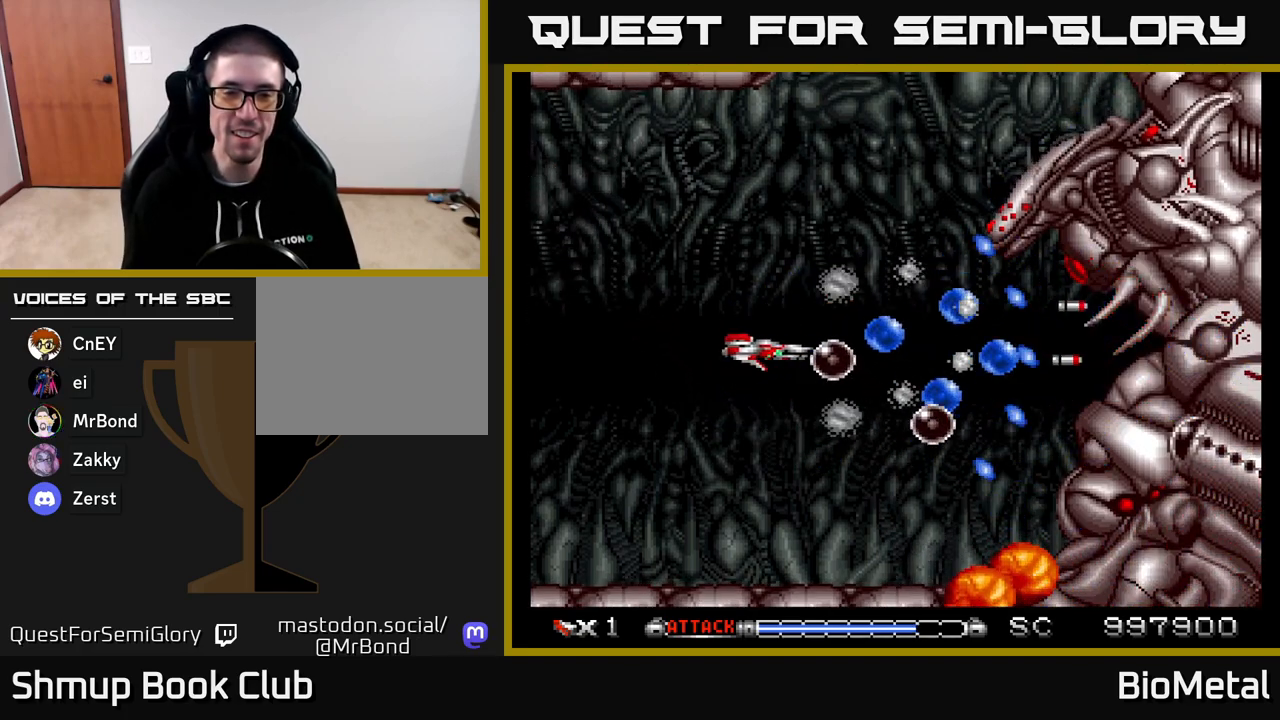
{"buttons": ["A", "DPAD_RIGHT"], "right_stick": "center", "events": [[283, "DPAD_LEFT", "up"], [300, "DPAD_RIGHT", "down"]]}
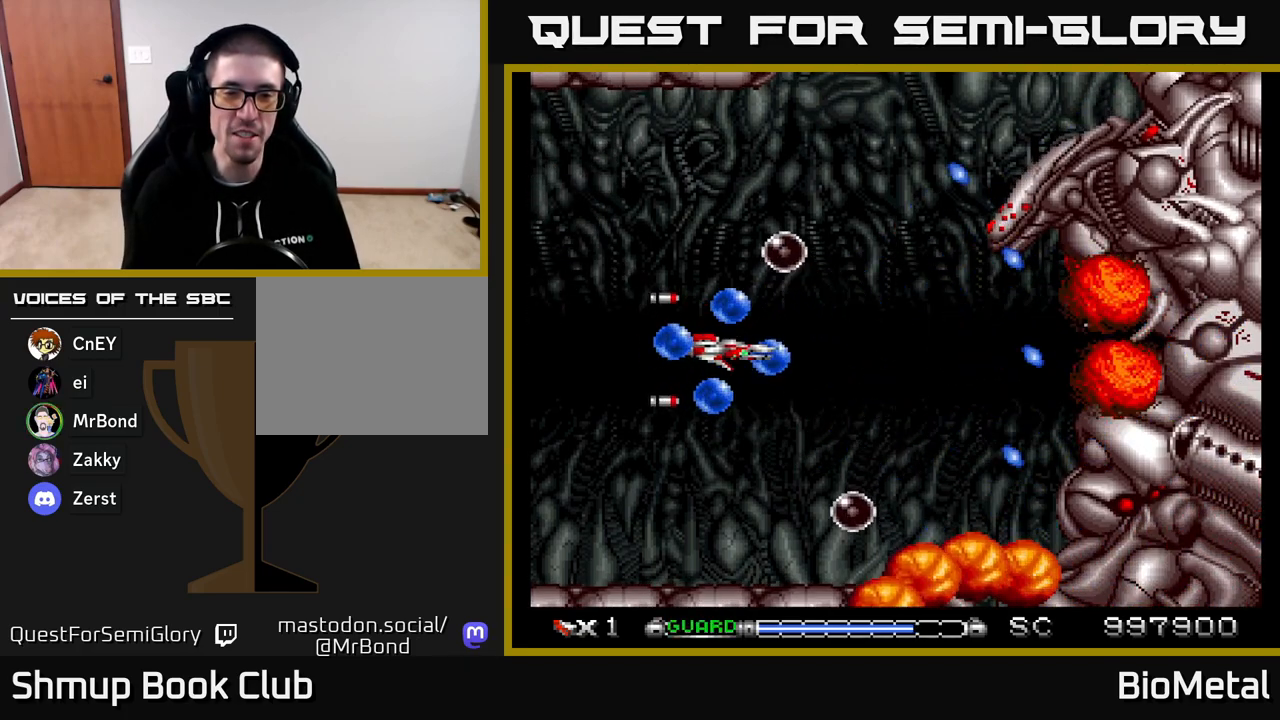
{"buttons": ["A", "DPAD_UP", "DPAD_LEFT"], "right_stick": "center", "events": [[117, "DPAD_RIGHT", "up"], [150, "DPAD_LEFT", "down"], [200, "R2", "down"], [300, "R2", "up"], [500, "DPAD_UP", "down"]]}
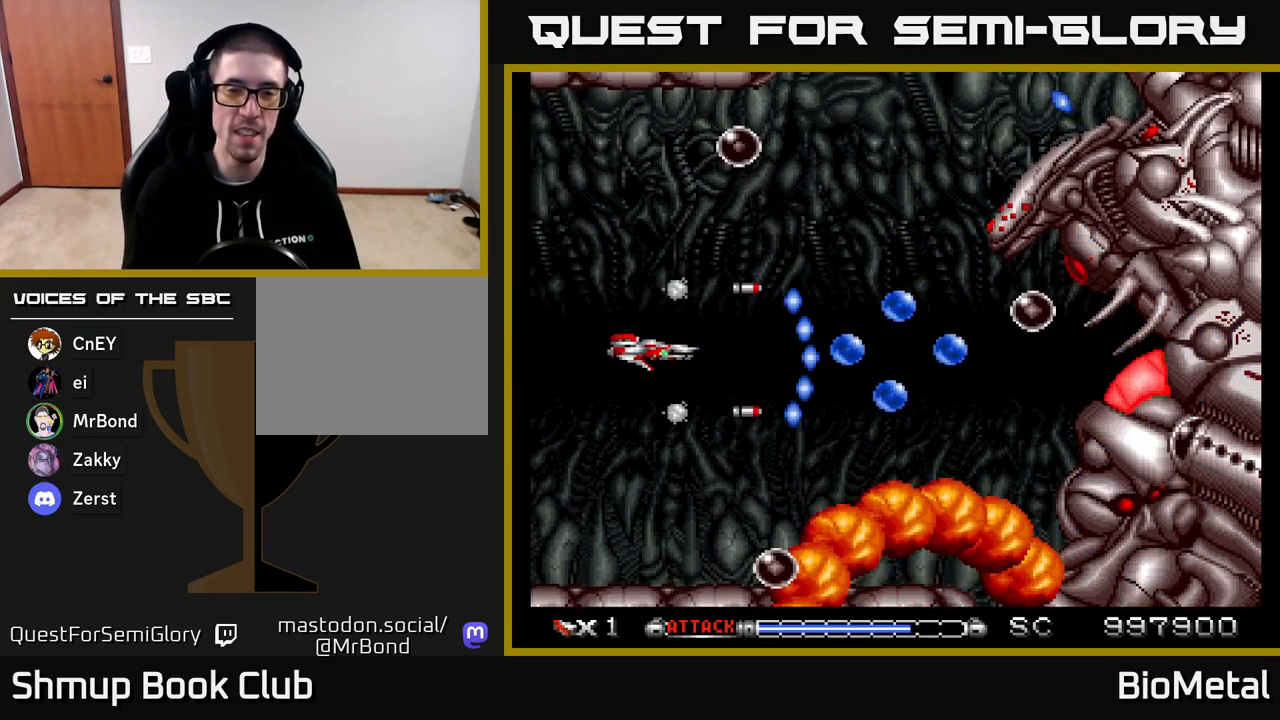
{"buttons": ["A"], "right_stick": "center", "events": [[67, "DPAD_UP", "up"], [200, "DPAD_LEFT", "up"], [217, "DPAD_DOWN", "down"], [333, "DPAD_DOWN", "up"], [333, "DPAD_LEFT", "down"], [500, "DPAD_LEFT", "up"]]}